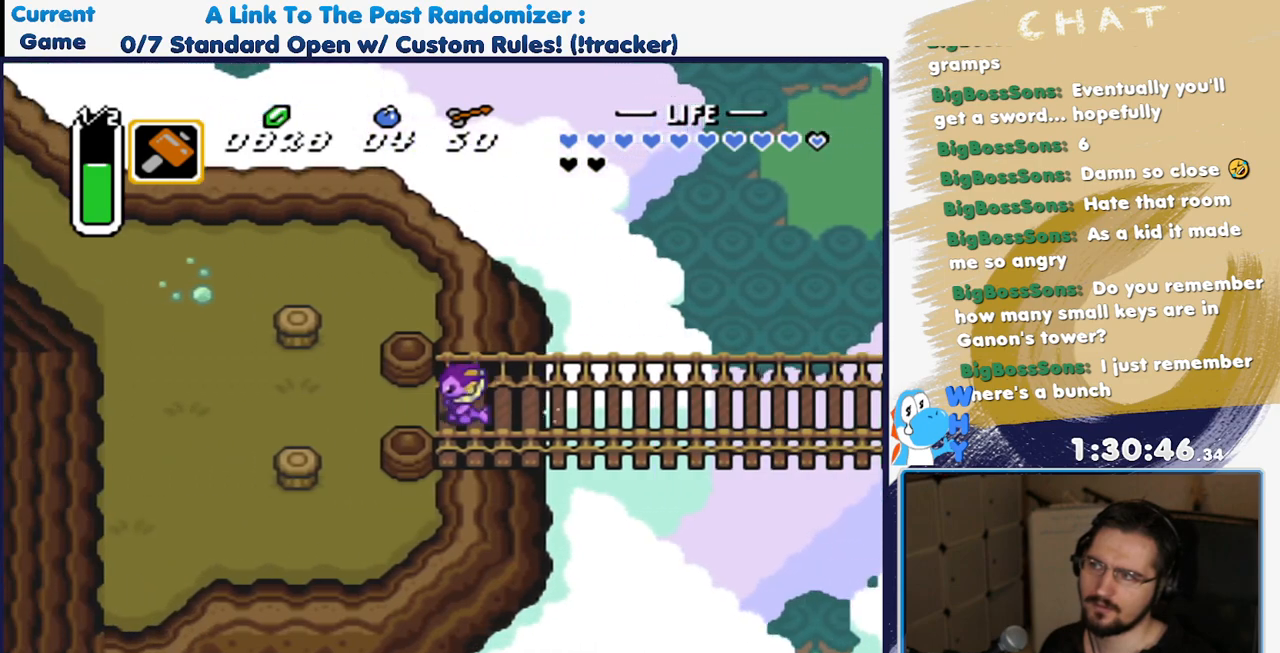
Gameplay with a controller (Nintendo layout); each line is a JSON object with the inputs held at the frame after it. "events" lists button and stick changes between this image and that frame as [ms after this image, input, new state], when the widget could be followed in between. Not read: L3 R3.
{"buttons": ["DPAD_UP"], "events": [[300, "DPAD_UP", "down"]]}
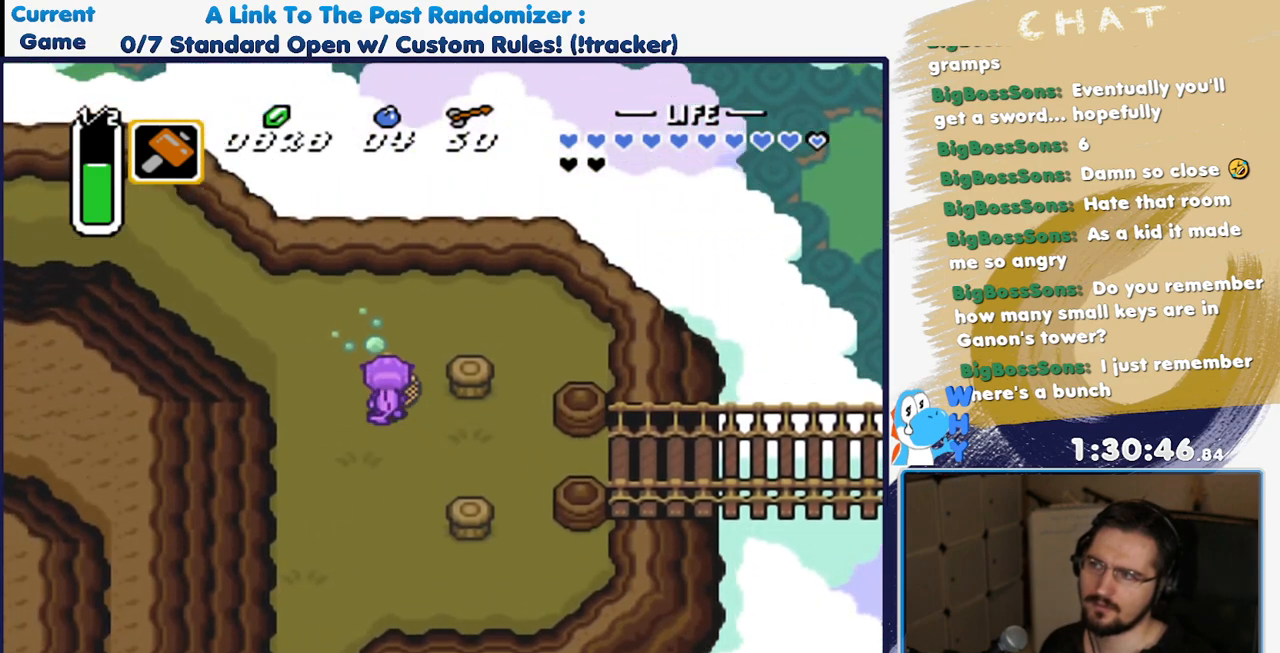
{"buttons": ["A"], "events": [[200, "DPAD_UP", "up"], [233, "DPAD_LEFT", "down"], [317, "A", "down"], [383, "DPAD_LEFT", "up"]]}
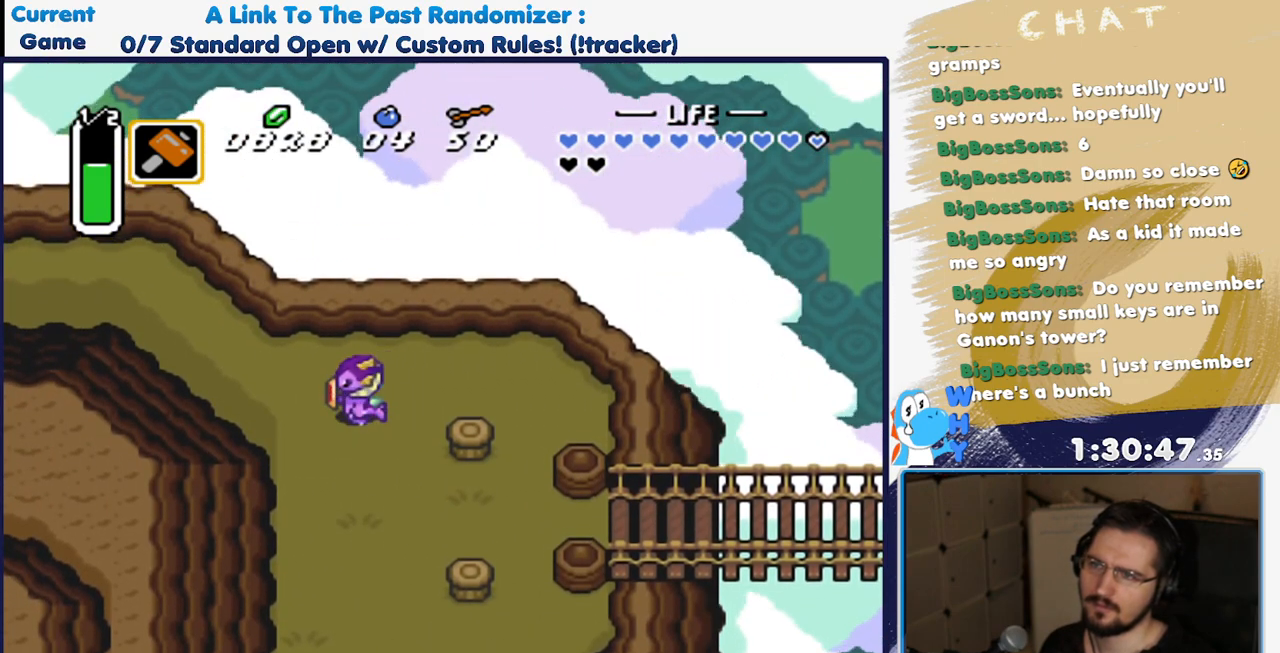
{"buttons": ["A"], "events": []}
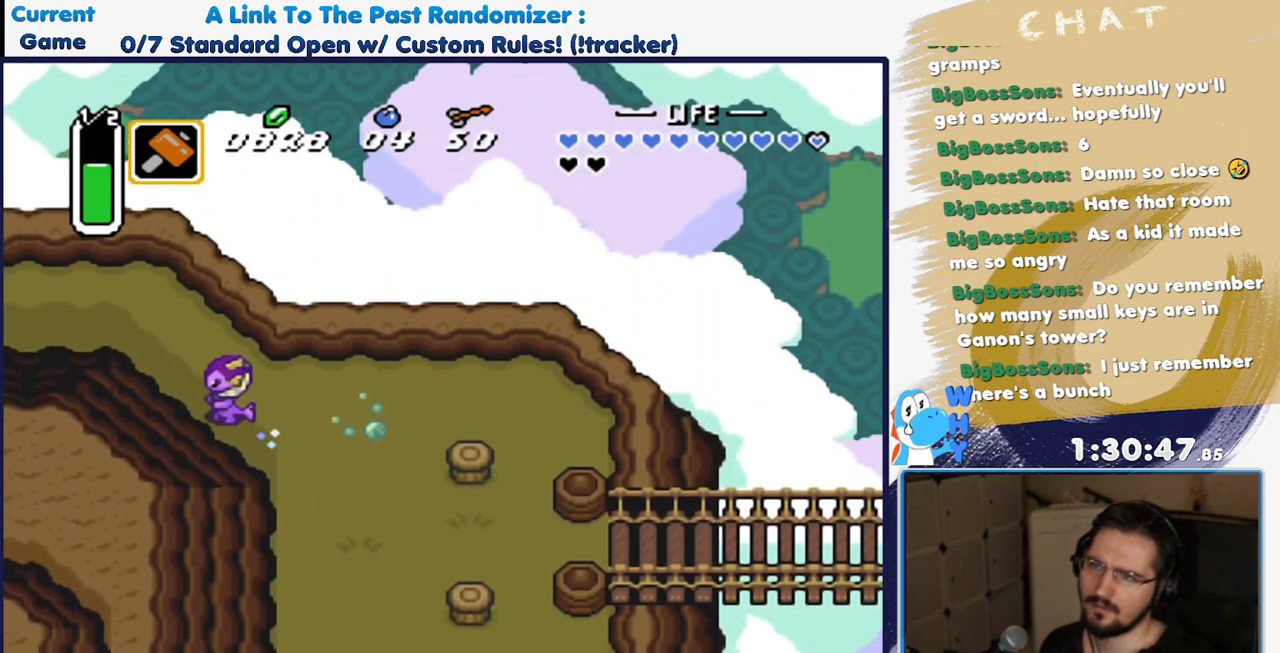
{"buttons": [], "events": [[50, "A", "up"]]}
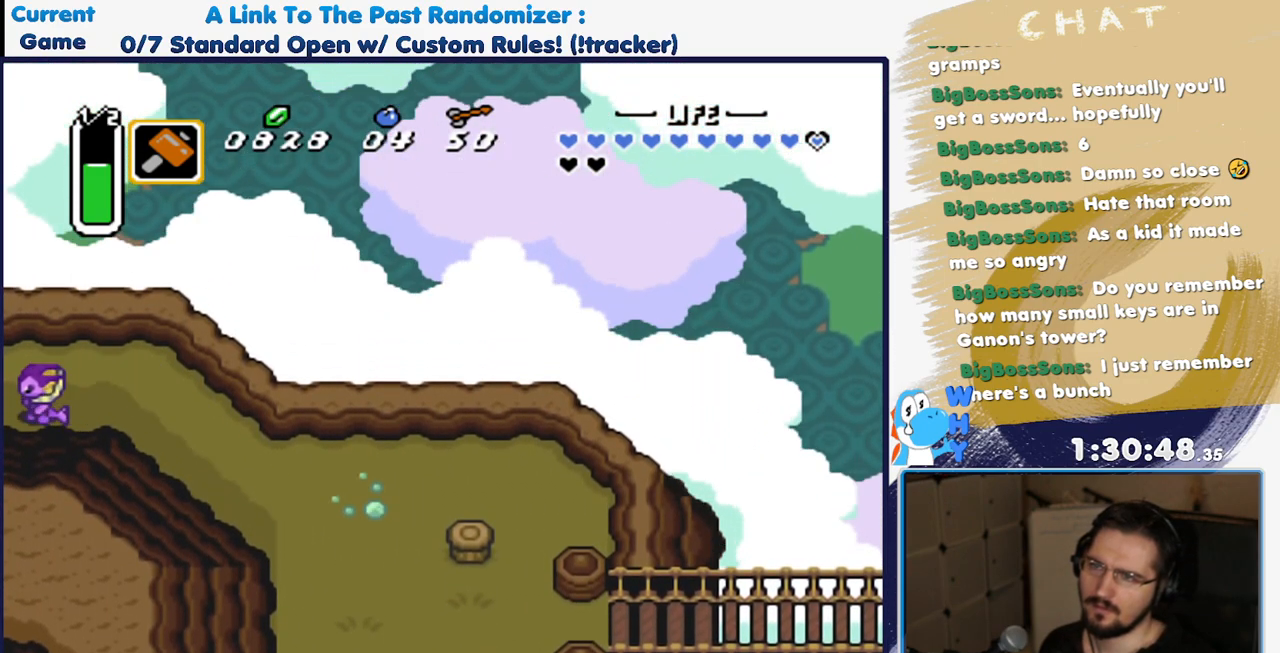
{"buttons": [], "events": []}
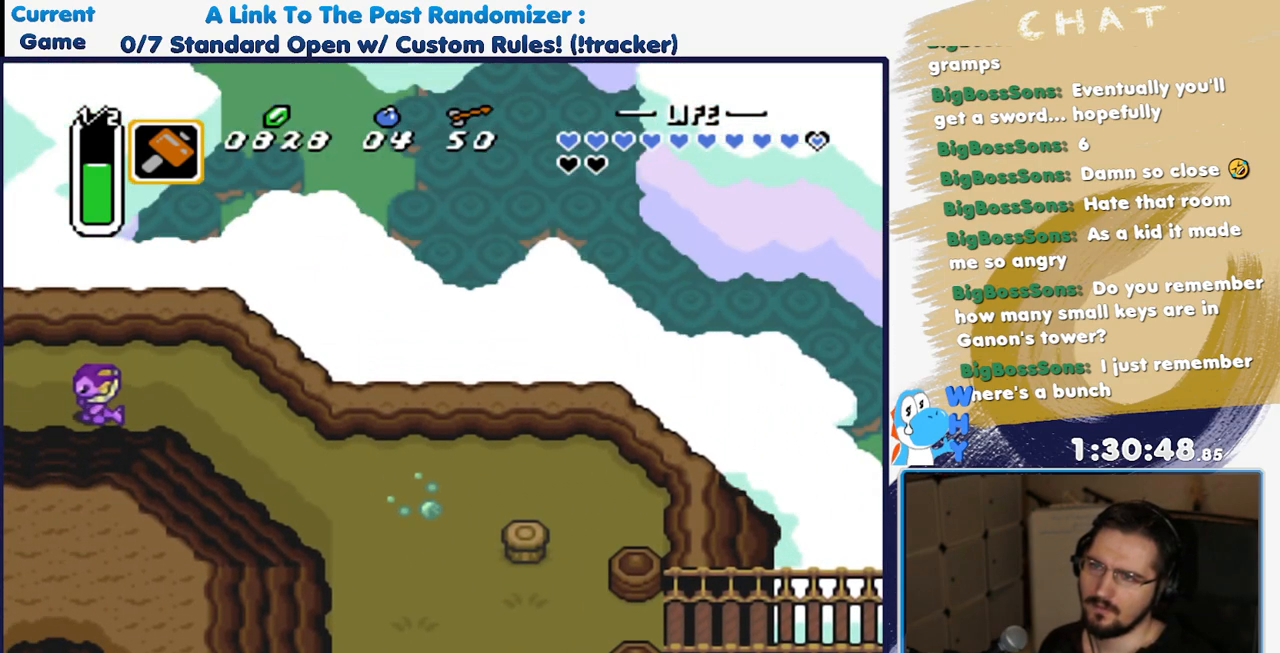
{"buttons": [], "events": []}
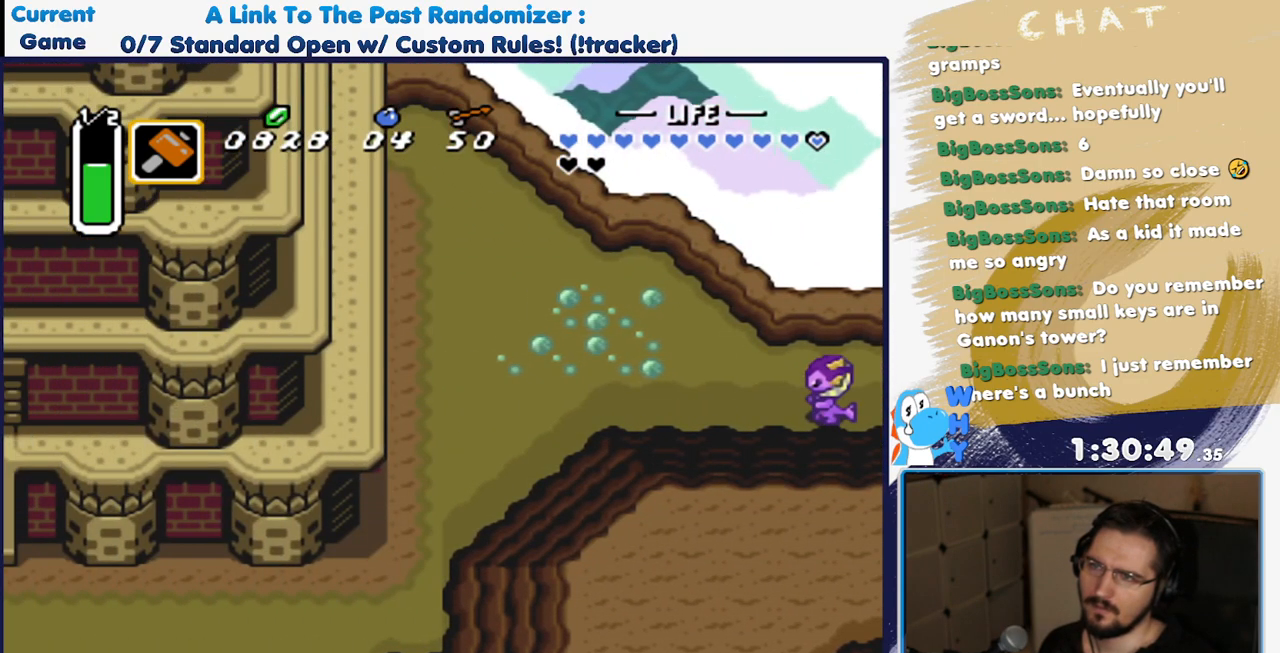
{"buttons": ["A"], "events": [[33, "DPAD_LEFT", "down"], [400, "A", "down"], [467, "DPAD_LEFT", "up"]]}